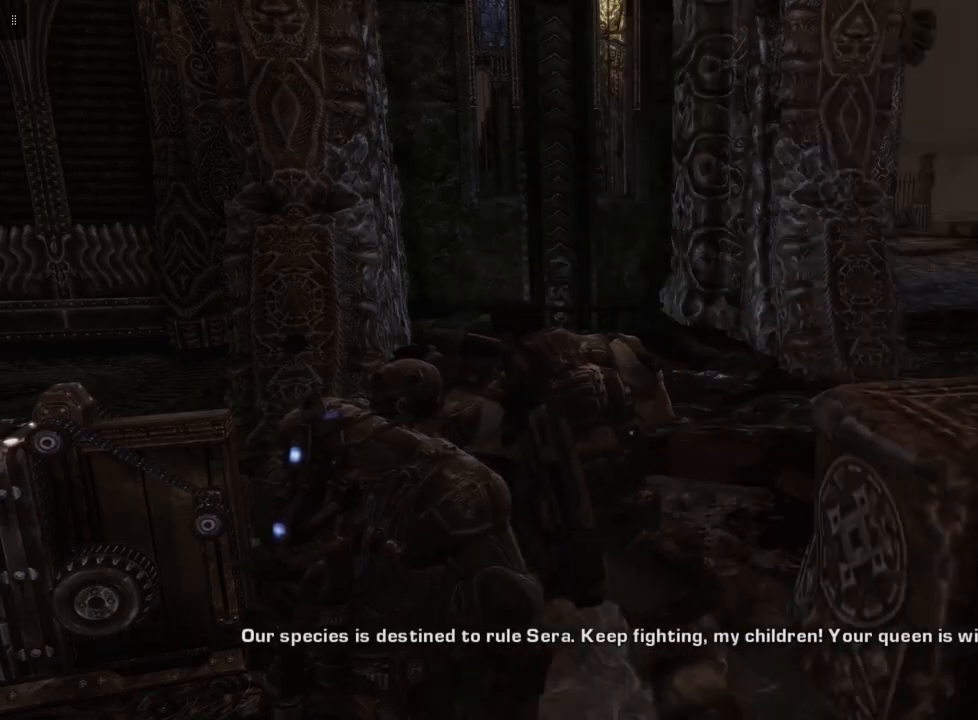
Gameplay with a controller (Xbox layout); each line is a JSON object with the inputs held at the frame after it. "events" lists button and stick changes between this image and that frame as [ms after this image, input, new state], when the widget could be followed in between.
{"buttons": [], "left_stick": "up-right", "right_stick": "center", "events": [[233, "left_stick", "up-right"]]}
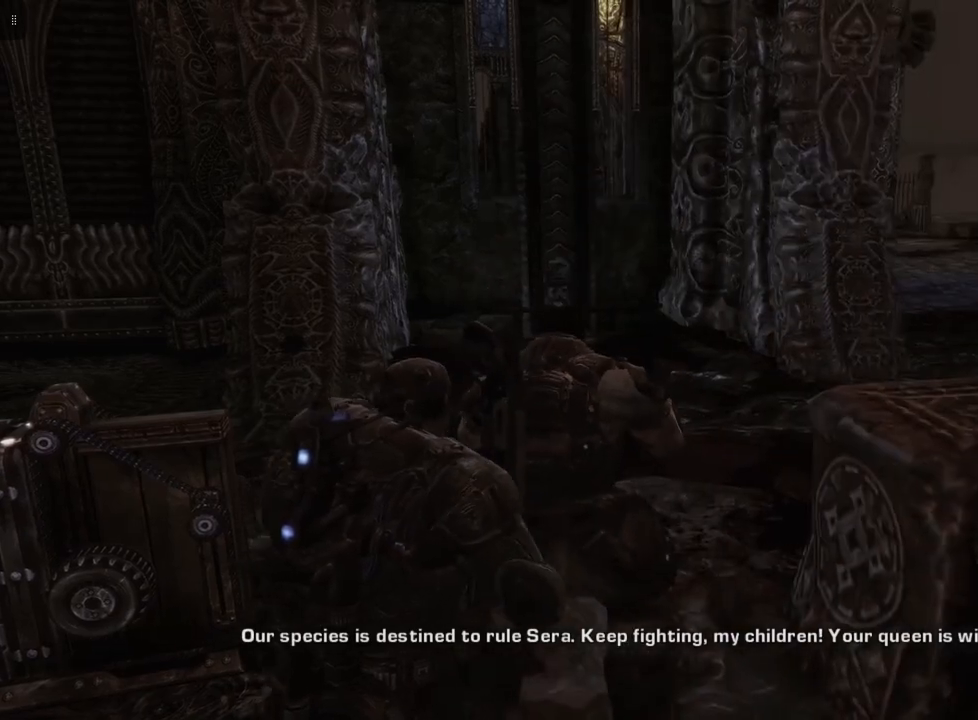
{"buttons": [], "left_stick": "up-right", "right_stick": "center", "events": []}
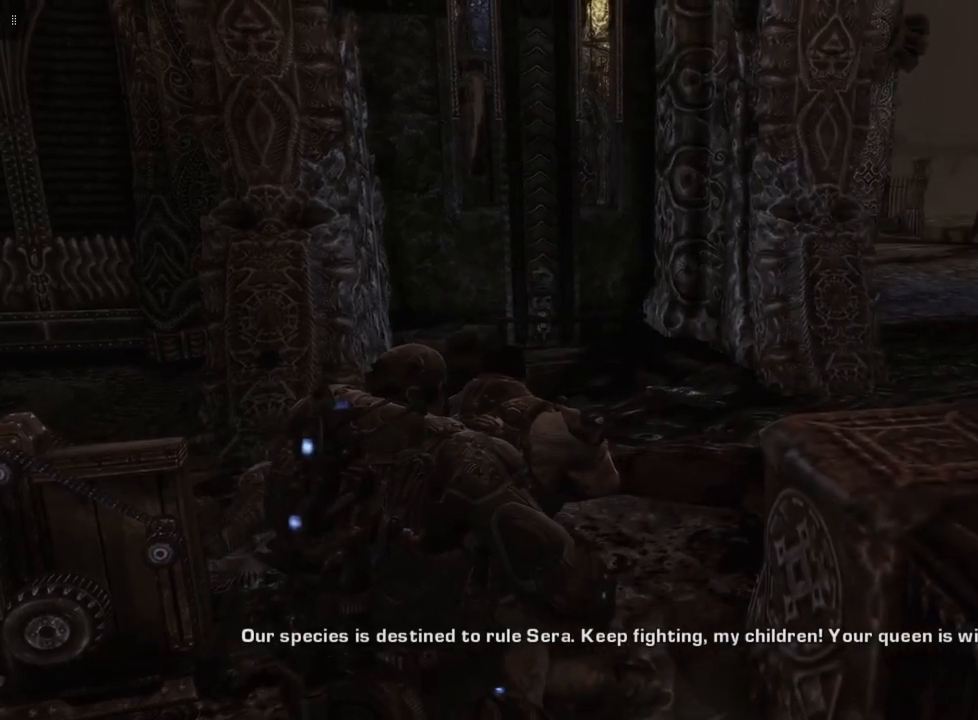
{"buttons": [], "left_stick": "right", "right_stick": "left", "events": [[150, "right_stick", "left"], [250, "left_stick", "right"]]}
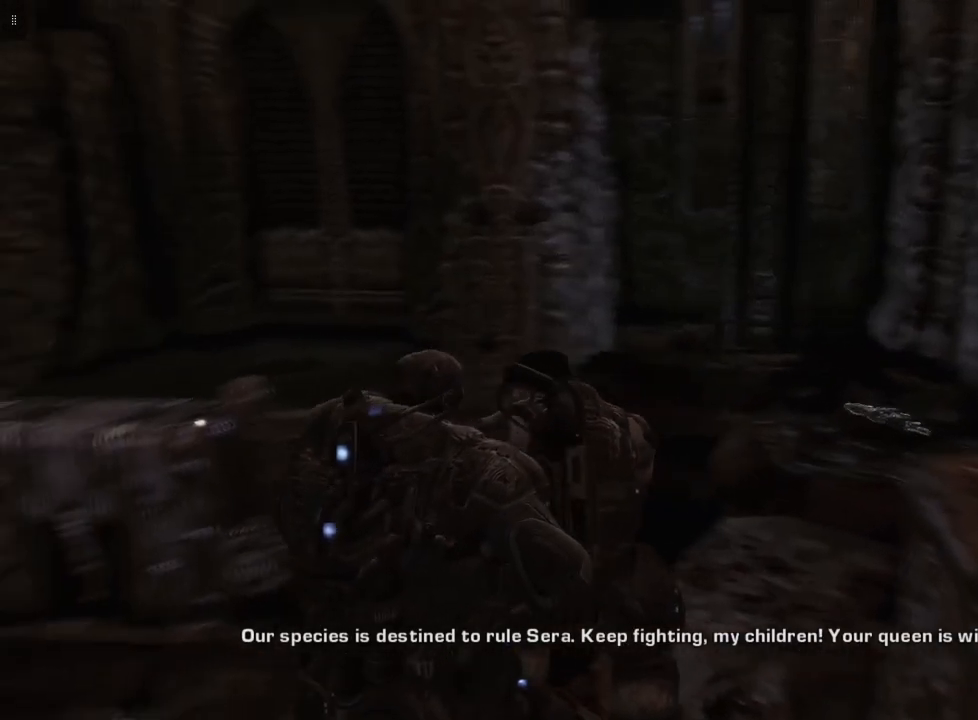
{"buttons": [], "left_stick": "center", "right_stick": "center", "events": [[33, "right_stick", "center"], [67, "left_stick", "center"]]}
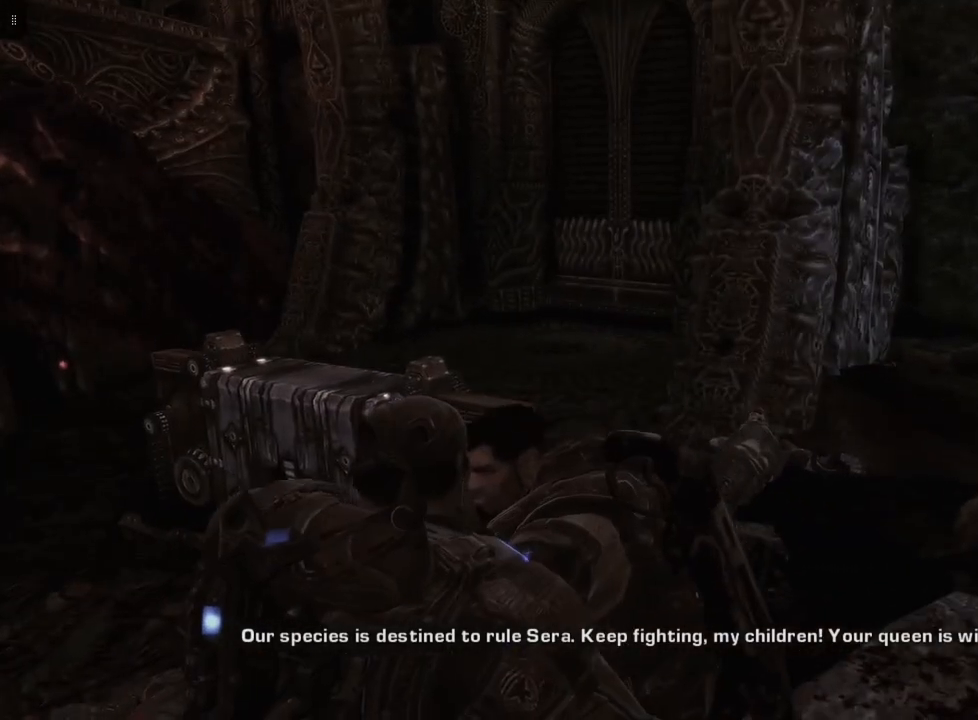
{"buttons": [], "left_stick": "center", "right_stick": "center", "events": [[33, "right_stick", "left"], [350, "right_stick", "center"]]}
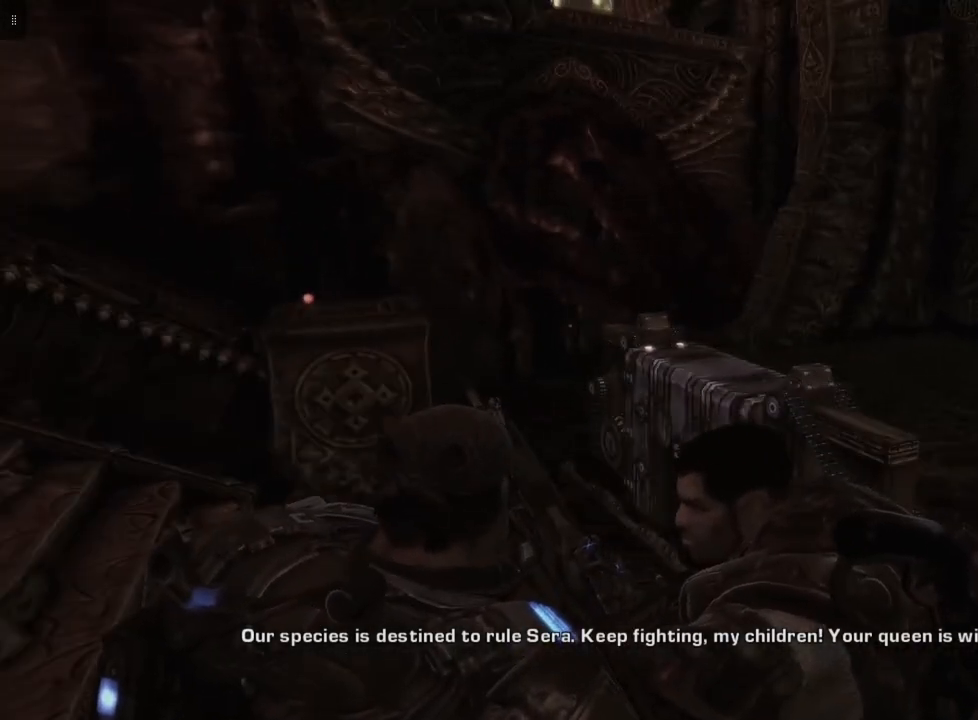
{"buttons": [], "left_stick": "up-left", "right_stick": "center", "events": [[483, "left_stick", "up-left"]]}
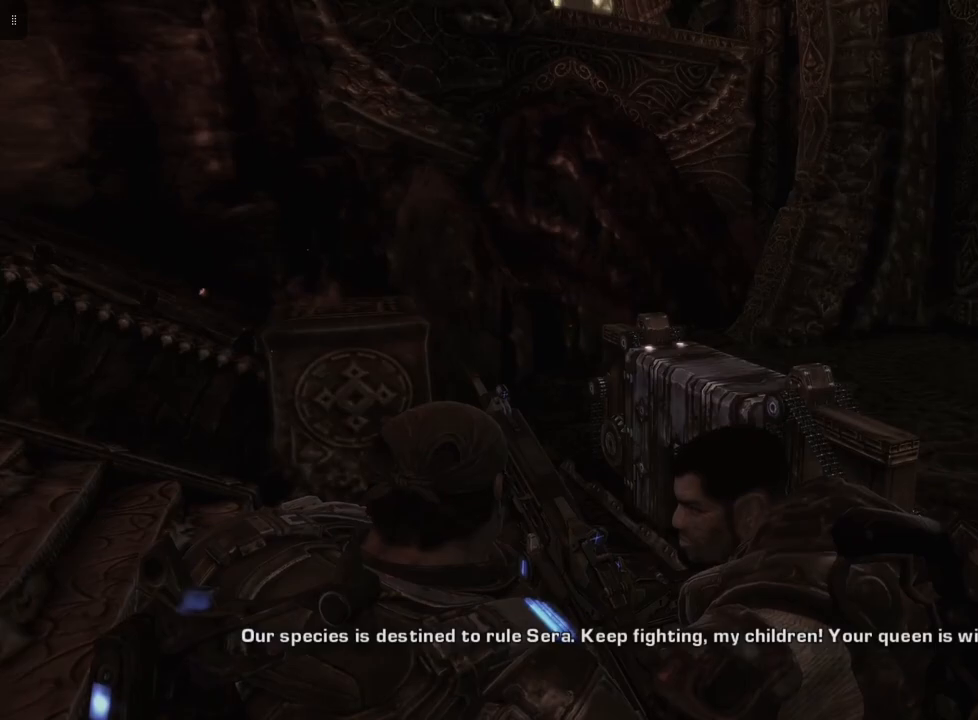
{"buttons": [], "left_stick": "up-left", "right_stick": "right", "events": [[150, "right_stick", "right"]]}
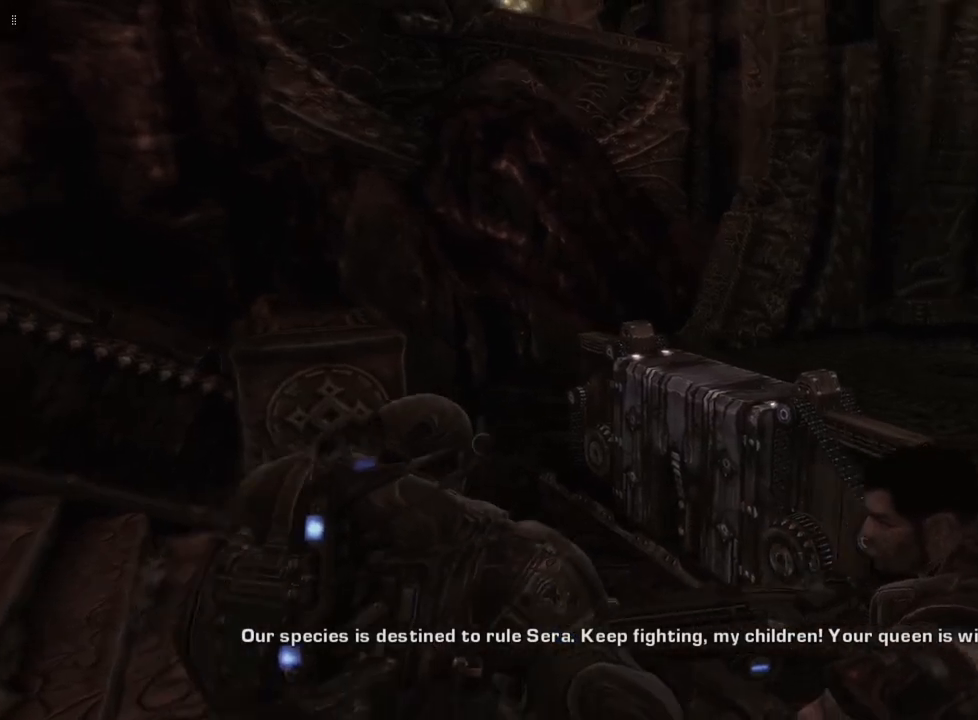
{"buttons": [], "left_stick": "up-right", "right_stick": "center", "events": [[33, "left_stick", "up"], [267, "left_stick", "up-right"], [467, "right_stick", "center"]]}
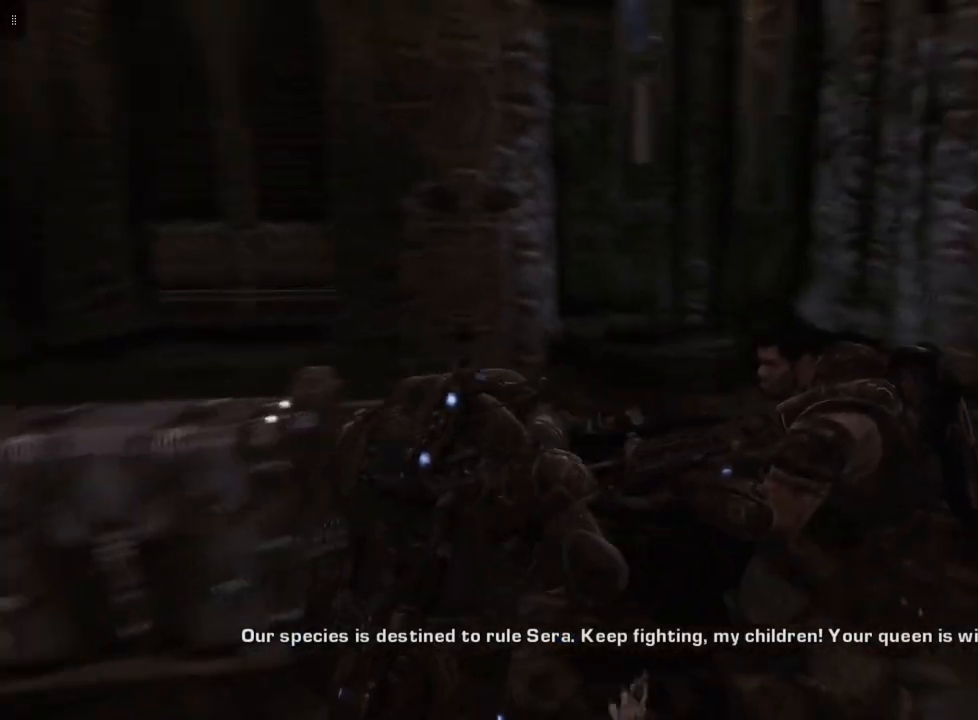
{"buttons": [], "left_stick": "up", "right_stick": "center", "events": [[167, "left_stick", "up"]]}
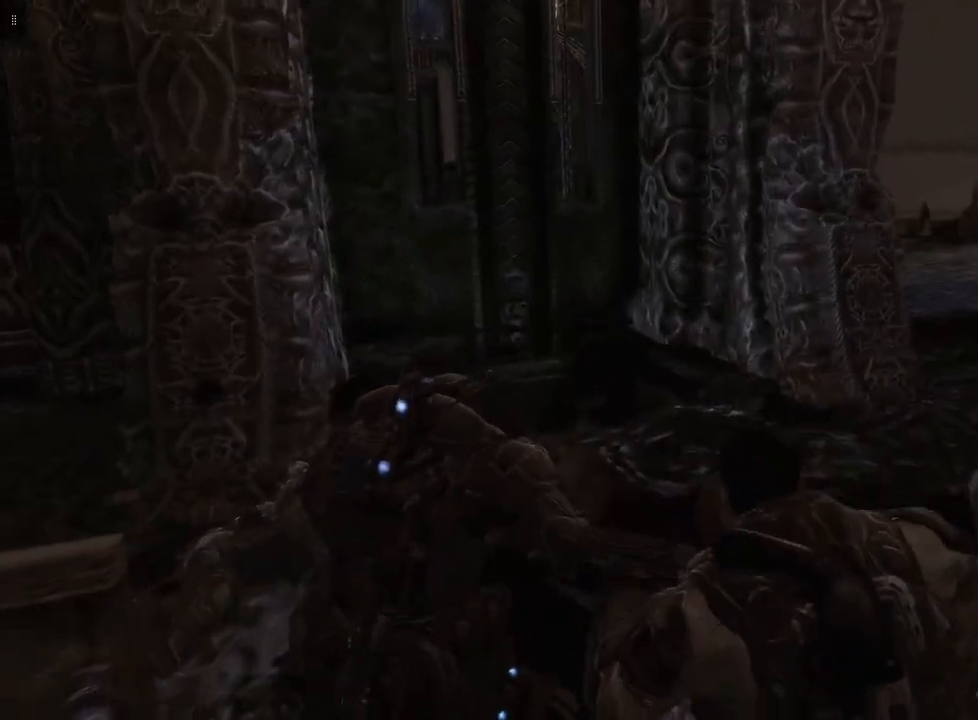
{"buttons": [], "left_stick": "up-right", "right_stick": "center", "events": [[100, "right_stick", "left"], [400, "left_stick", "up-right"], [417, "right_stick", "center"]]}
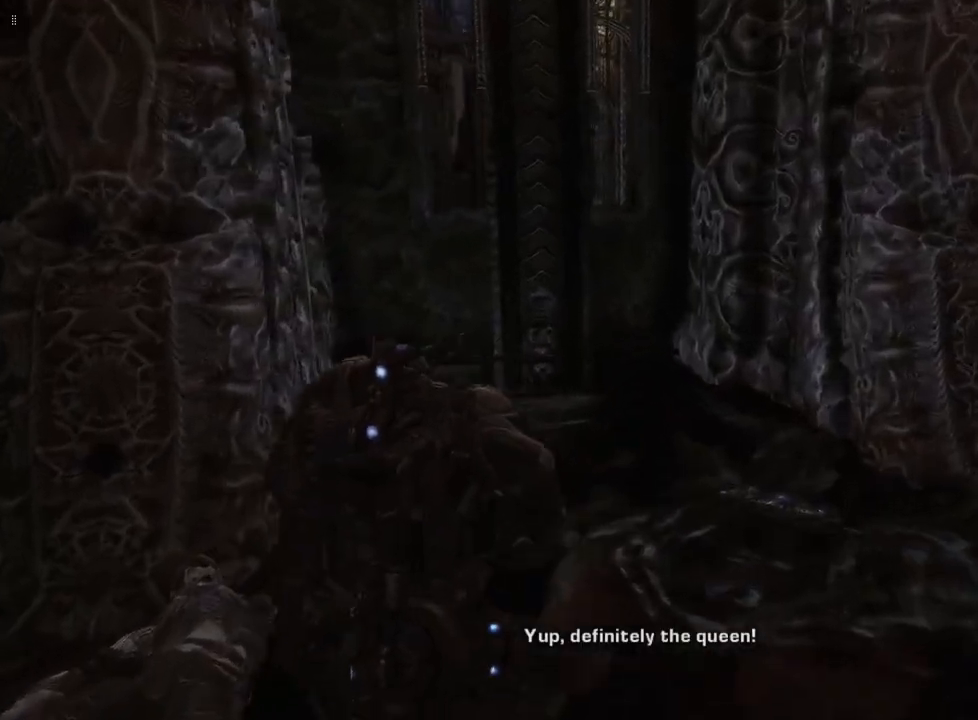
{"buttons": [], "left_stick": "up-right", "right_stick": "center", "events": []}
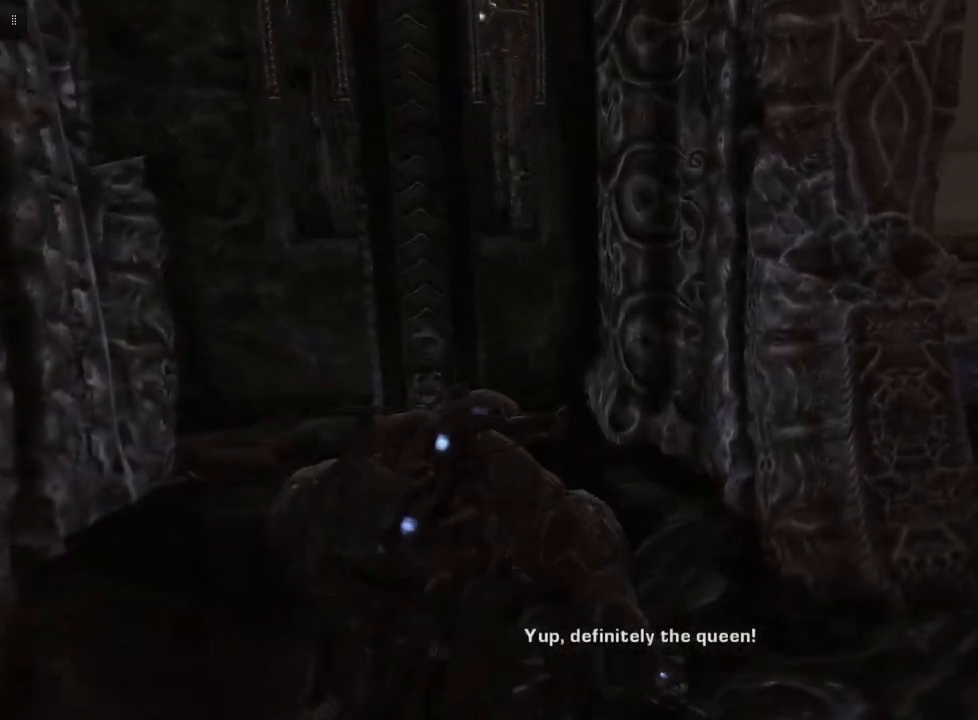
{"buttons": [], "left_stick": "up-right", "right_stick": "left", "events": [[50, "right_stick", "left"]]}
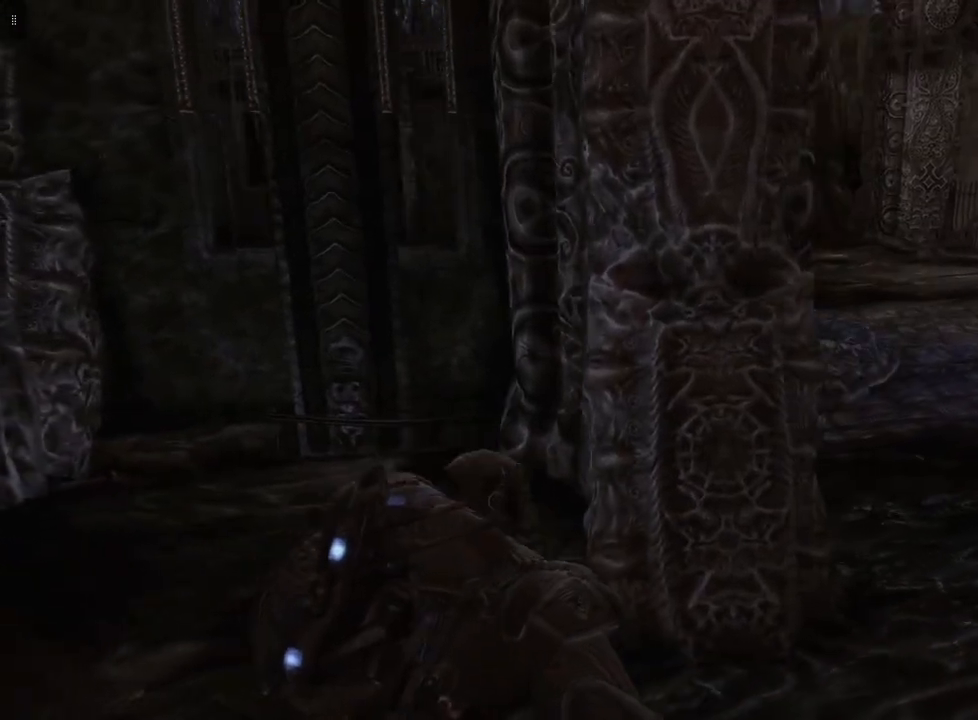
{"buttons": [], "left_stick": "up-right", "right_stick": "left", "events": []}
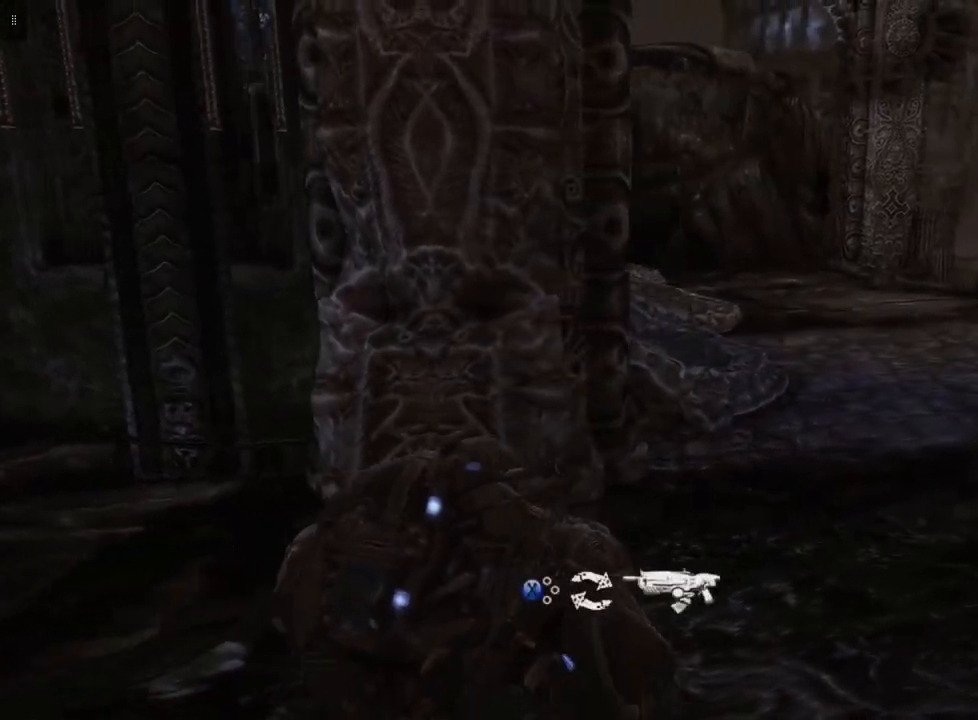
{"buttons": [], "left_stick": "up-right", "right_stick": "left", "events": []}
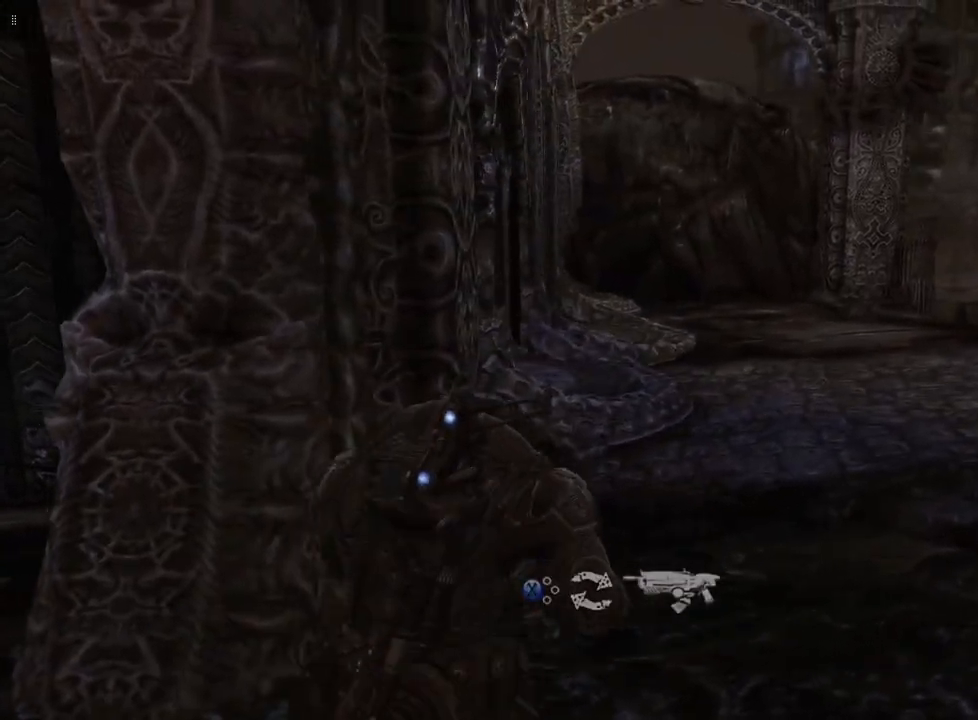
{"buttons": [], "left_stick": "up-right", "right_stick": "left", "events": []}
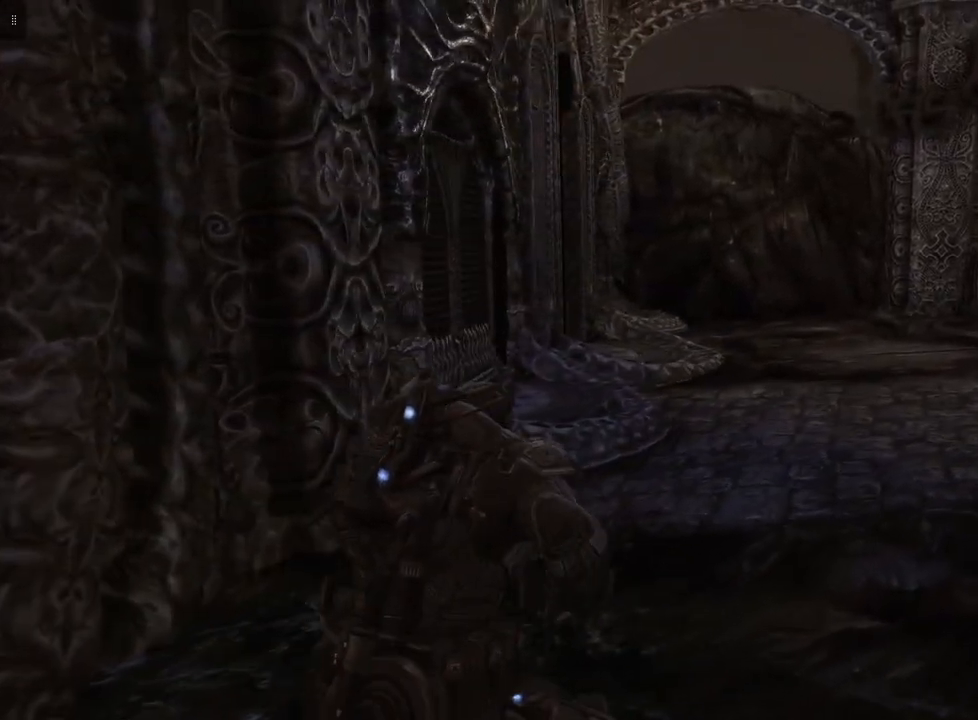
{"buttons": [], "left_stick": "up-right", "right_stick": "left", "events": []}
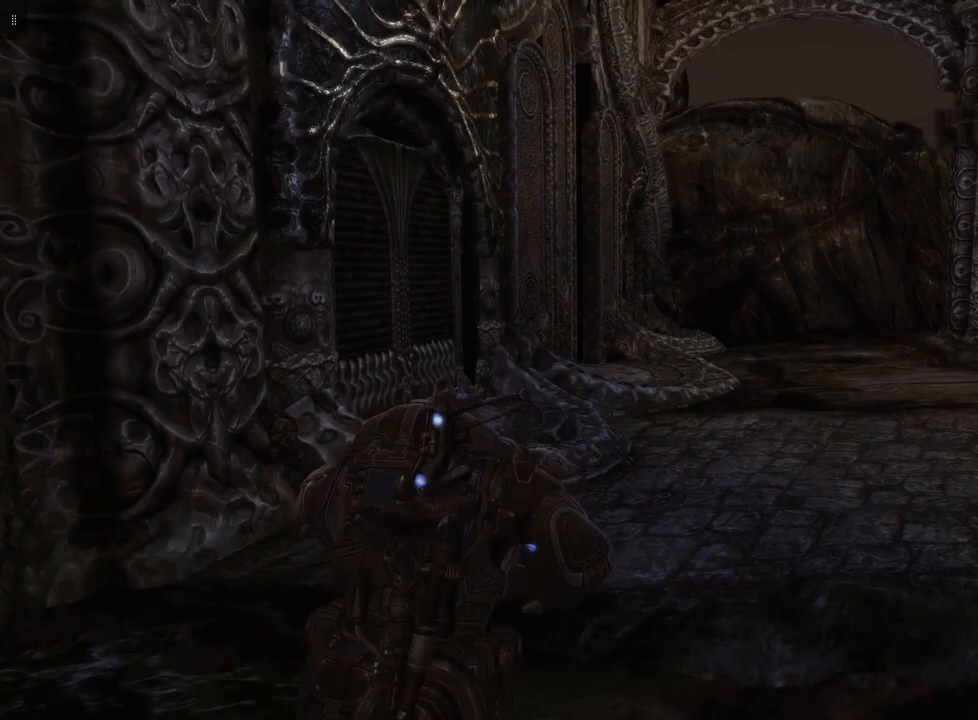
{"buttons": [], "left_stick": "up-right", "right_stick": "left", "events": []}
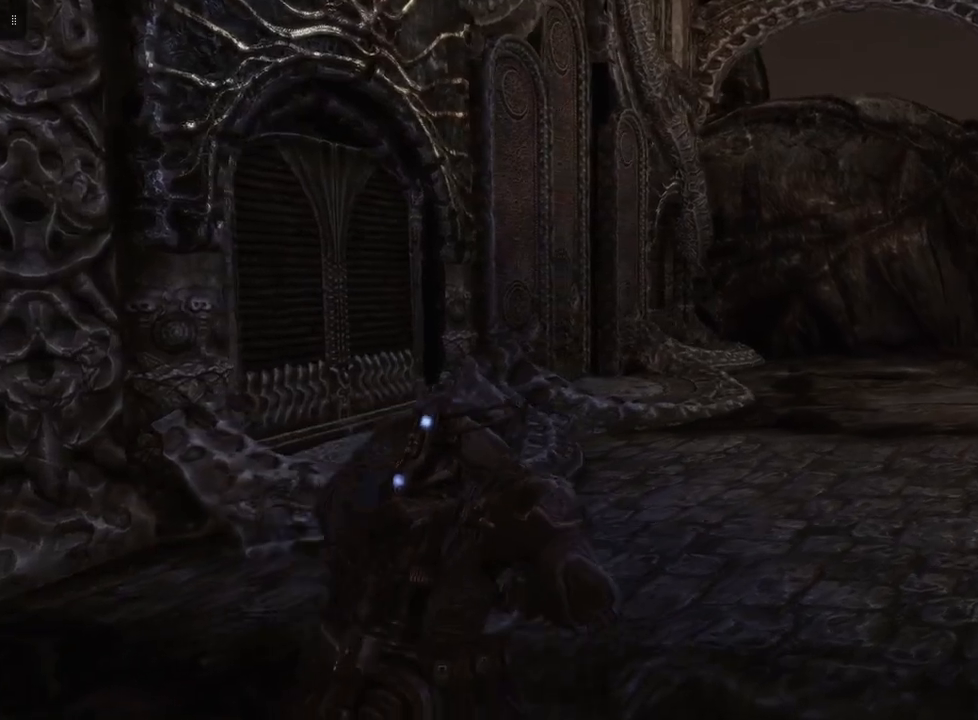
{"buttons": [], "left_stick": "up-right", "right_stick": "left", "events": []}
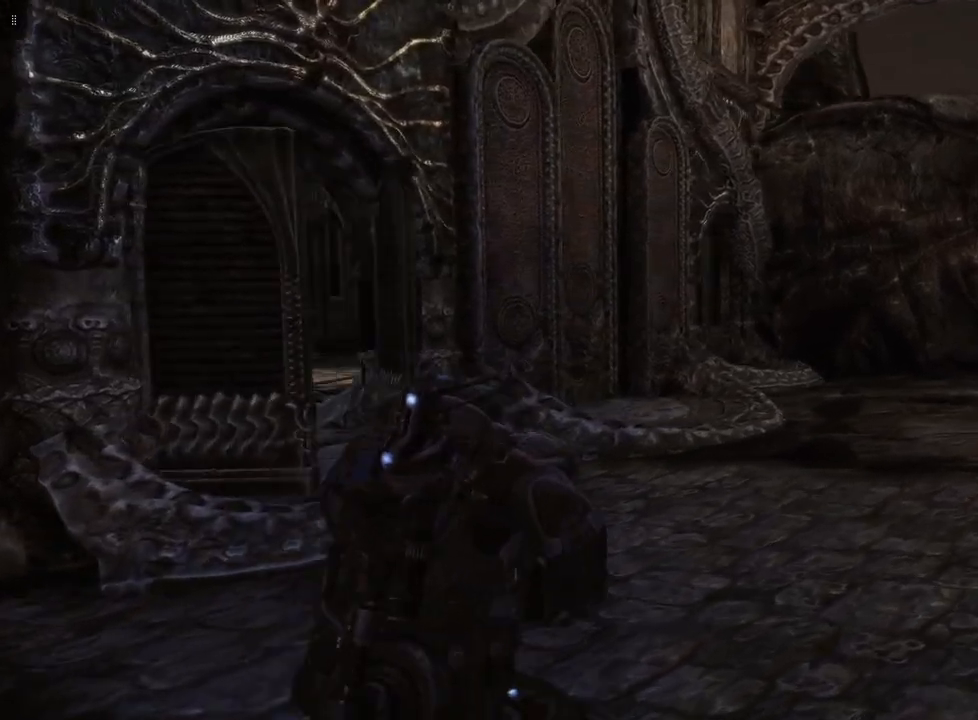
{"buttons": [], "left_stick": "right", "right_stick": "left", "events": [[350, "left_stick", "right"]]}
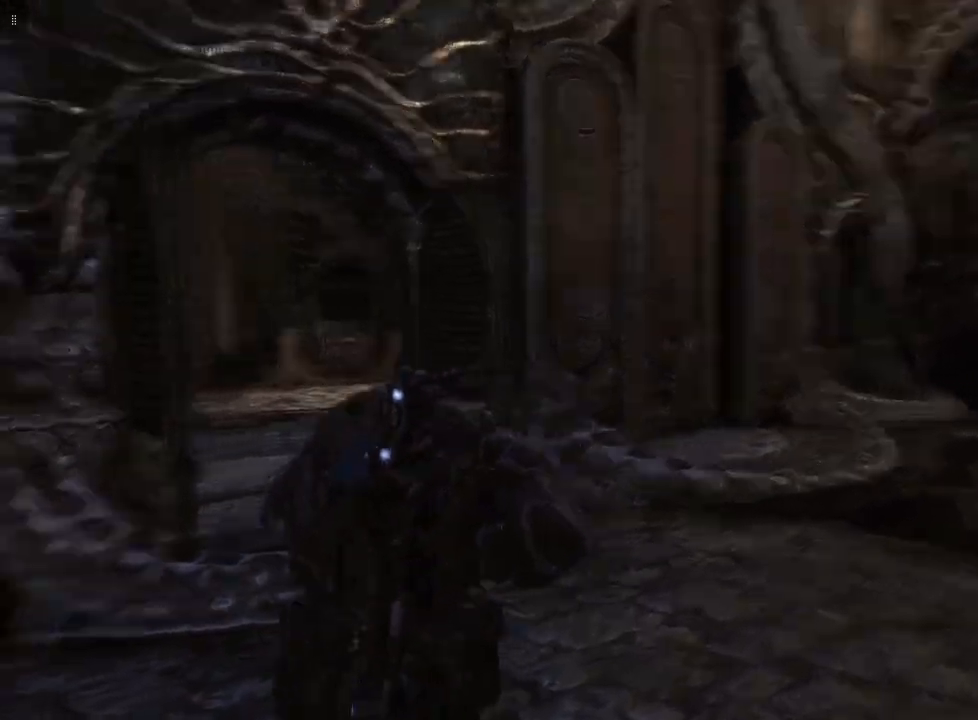
{"buttons": [], "left_stick": "center", "right_stick": "center", "events": [[183, "right_stick", "center"], [200, "left_stick", "center"]]}
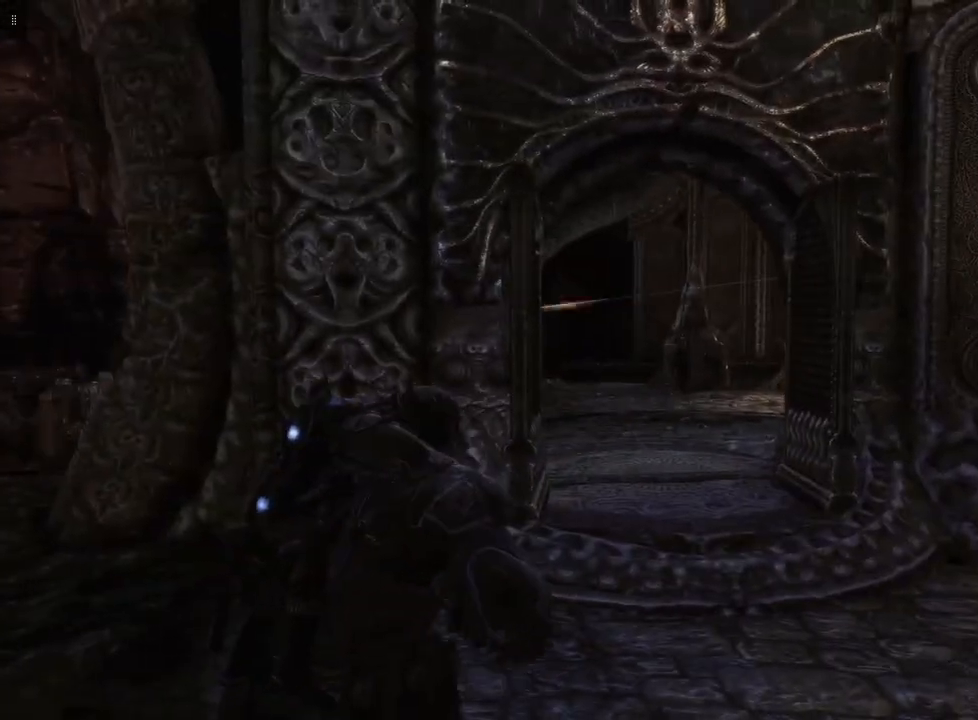
{"buttons": ["DPAD_UP"], "left_stick": "center", "right_stick": "center", "events": [[450, "DPAD_UP", "down"]]}
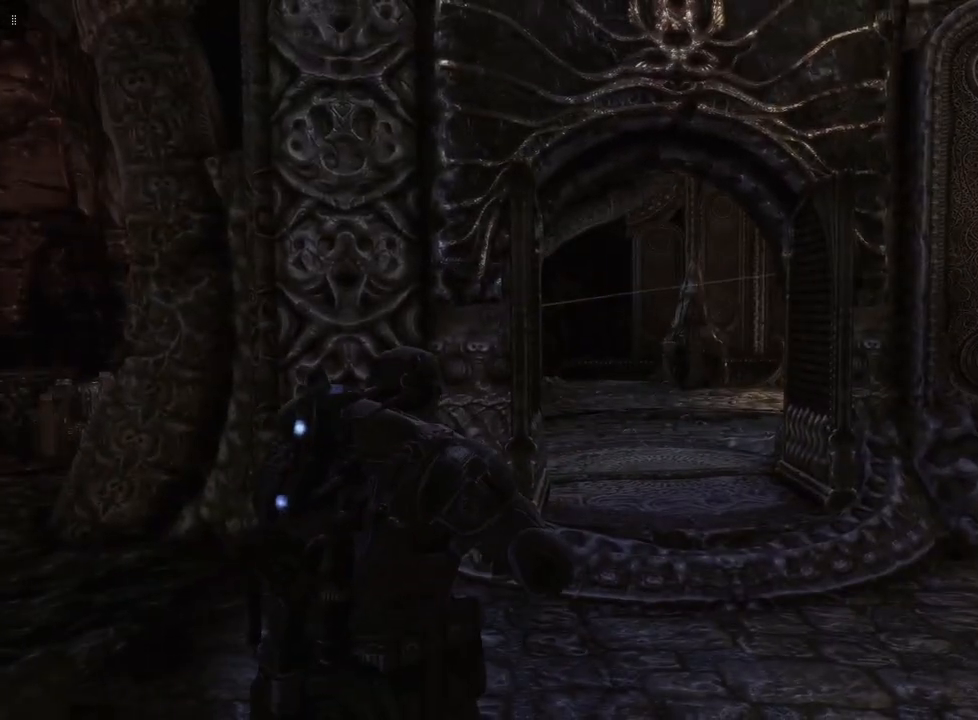
{"buttons": [], "left_stick": "center", "right_stick": "center", "events": [[100, "DPAD_UP", "up"]]}
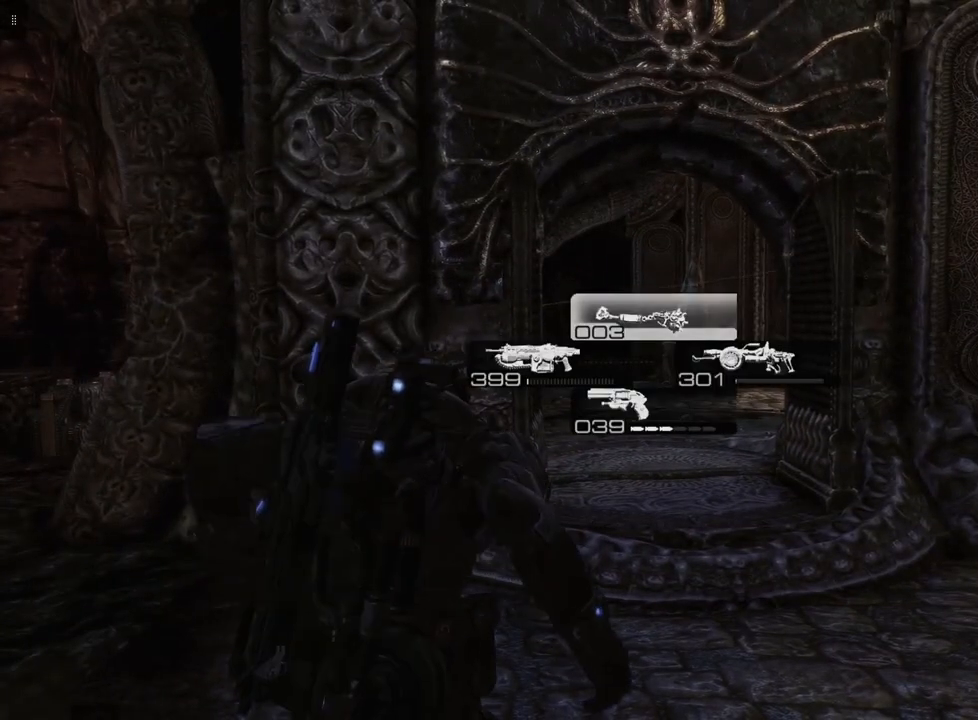
{"buttons": [], "left_stick": "center", "right_stick": "center", "events": [[67, "DPAD_RIGHT", "down"], [183, "DPAD_RIGHT", "up"]]}
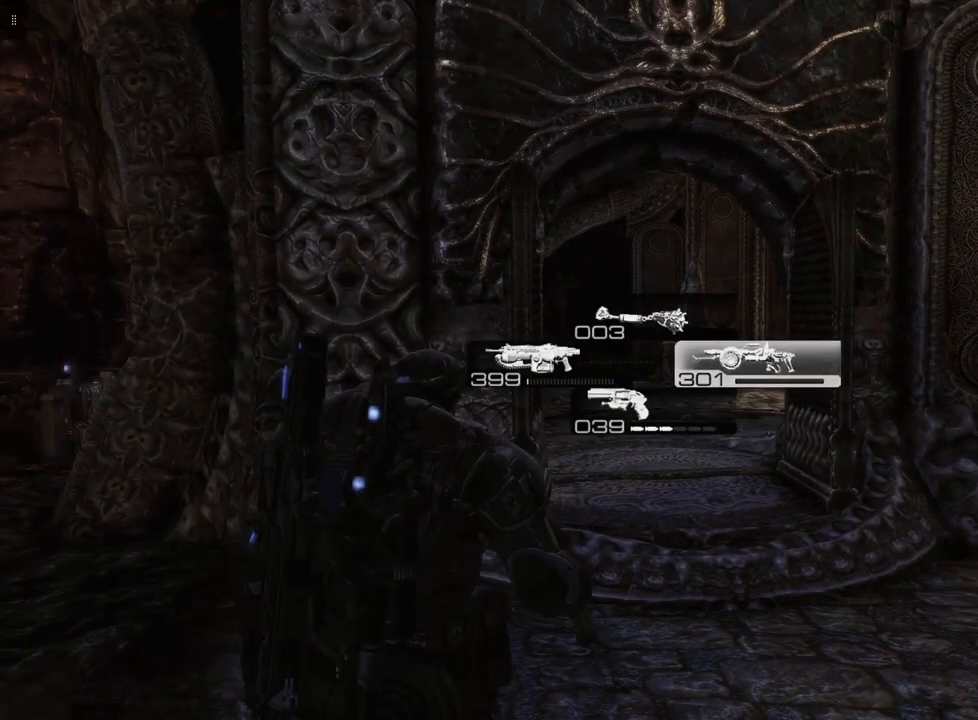
{"buttons": ["L2"], "left_stick": "left", "right_stick": "center", "events": [[100, "left_stick", "left"], [117, "right_stick", "right"], [167, "L2", "down"], [383, "right_stick", "center"]]}
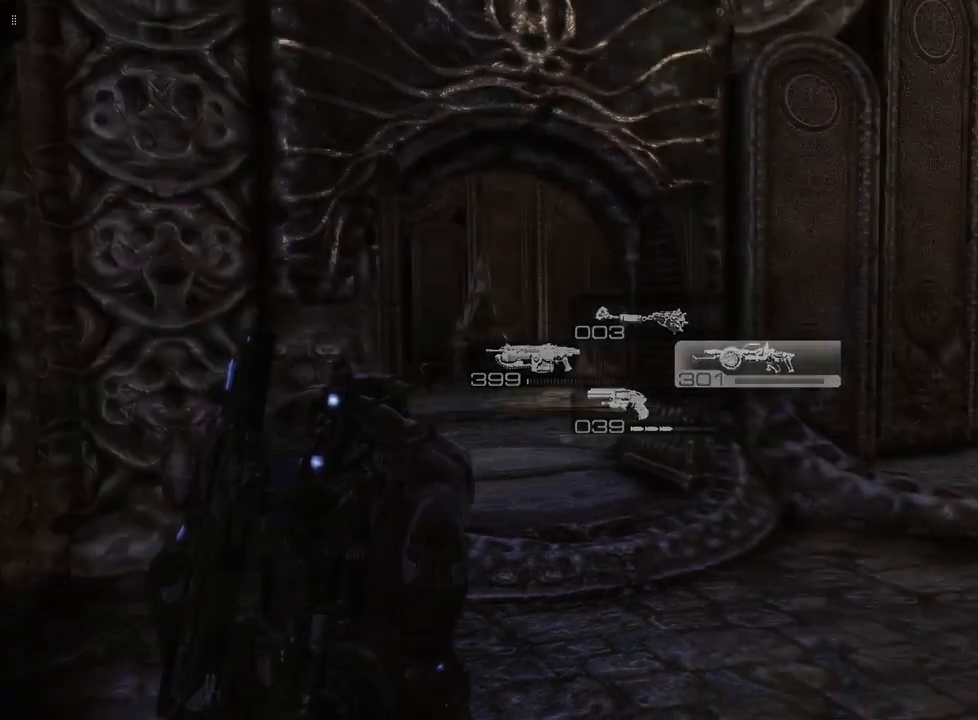
{"buttons": ["L2"], "left_stick": "up", "right_stick": "center", "events": [[500, "left_stick", "up"]]}
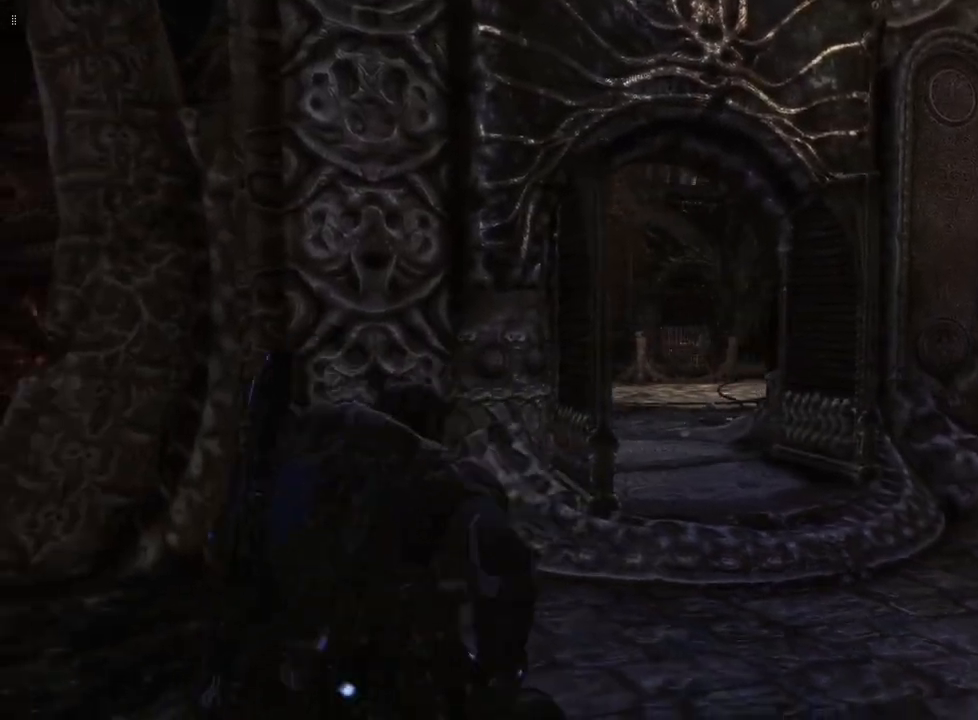
{"buttons": ["L2"], "left_stick": "right", "right_stick": "center", "events": [[50, "left_stick", "up-right"], [217, "left_stick", "right"]]}
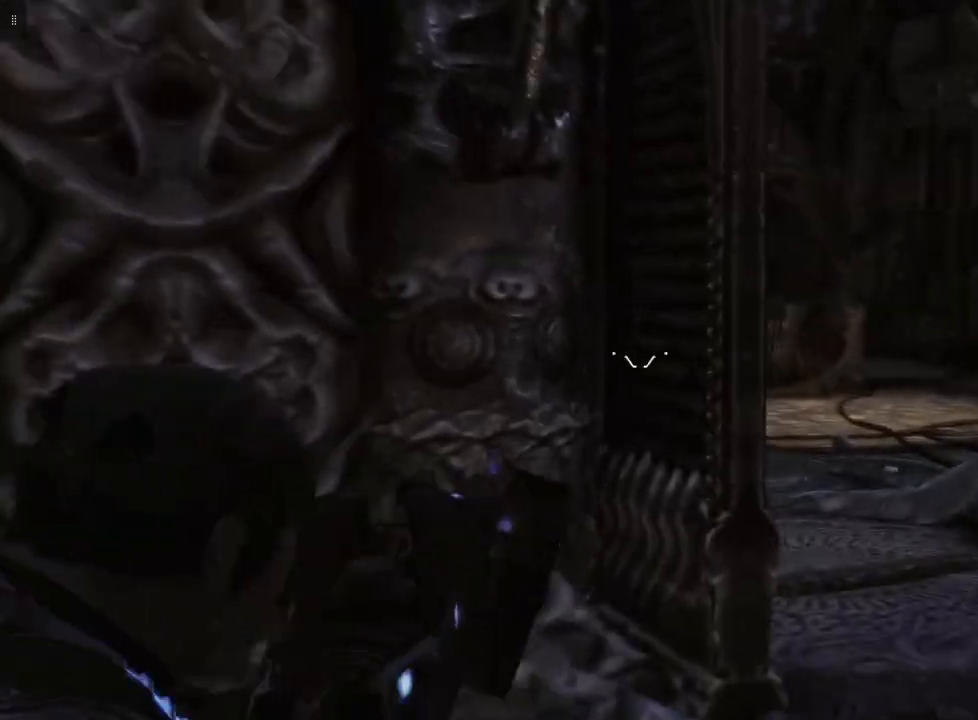
{"buttons": ["L2"], "left_stick": "up-right", "right_stick": "center", "events": [[67, "R1", "down"], [183, "R1", "up"], [183, "left_stick", "up-right"]]}
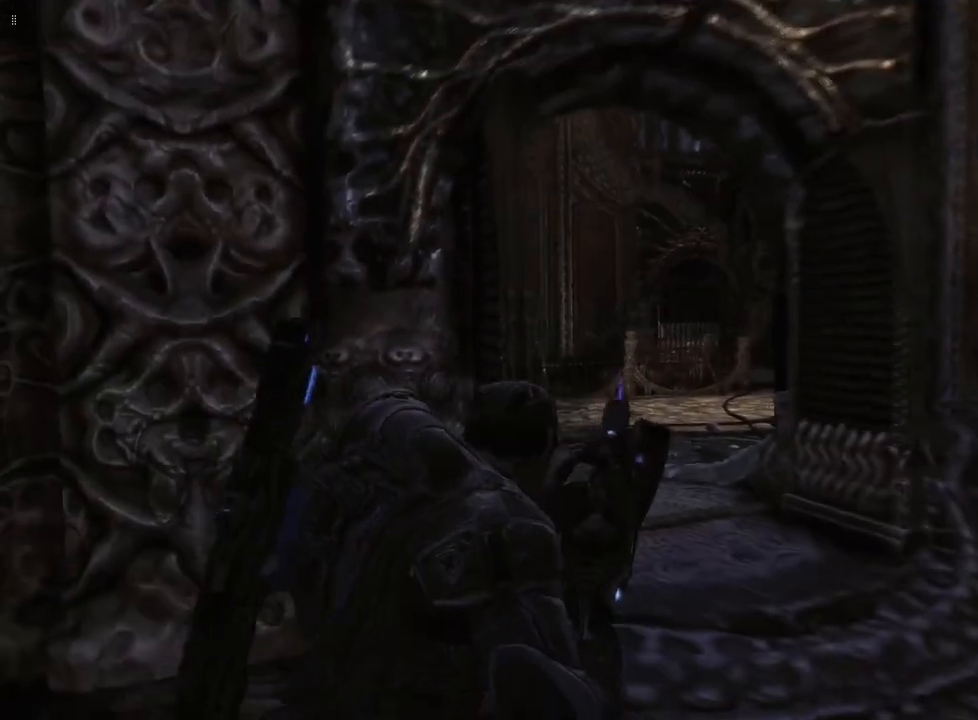
{"buttons": ["L2", "R1"], "left_stick": "left", "right_stick": "center", "events": [[283, "left_stick", "up-left"], [417, "R1", "down"], [433, "left_stick", "left"]]}